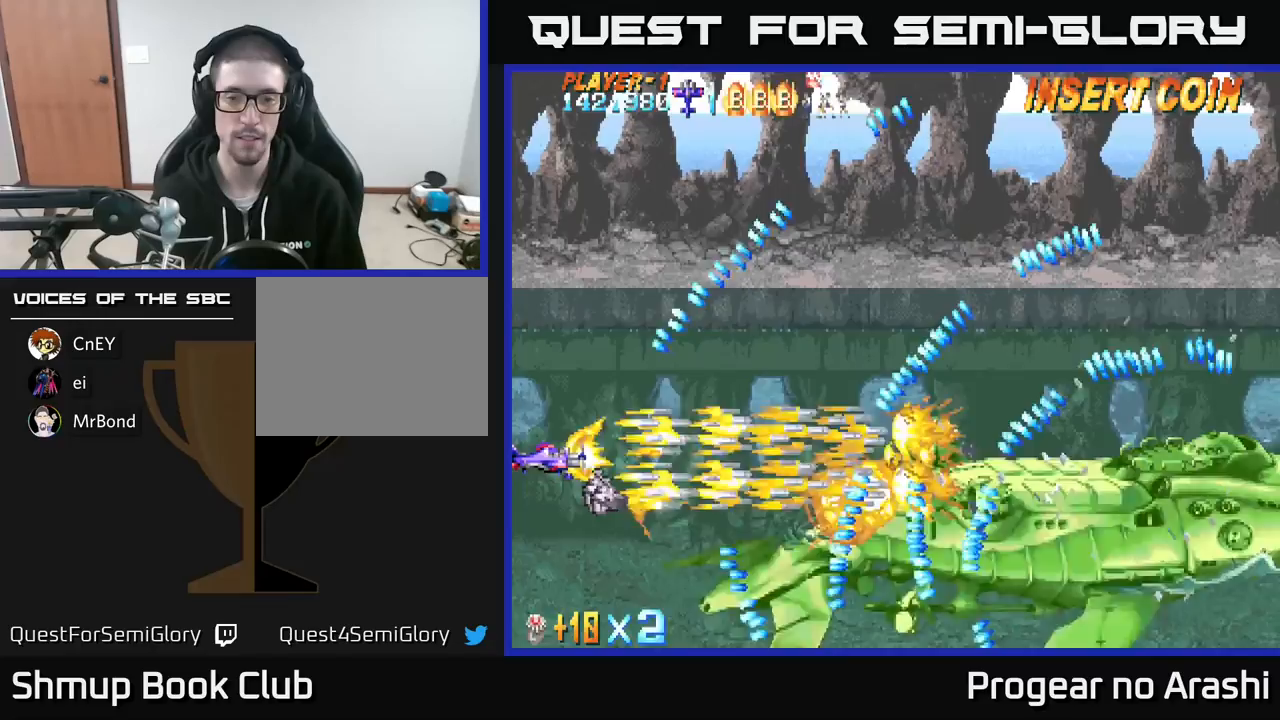
Gameplay with a controller (Xbox layout); each line is a JSON object with the inputs held at the frame after it. "events" lists button and stick changes between this image and that frame as [ms after this image, input, new state], when the widget could be followed in between. Not read: right_stick.
{"buttons": ["X"], "left_stick": "center", "events": [[267, "DPAD_UP", "down"], [317, "DPAD_UP", "up"]]}
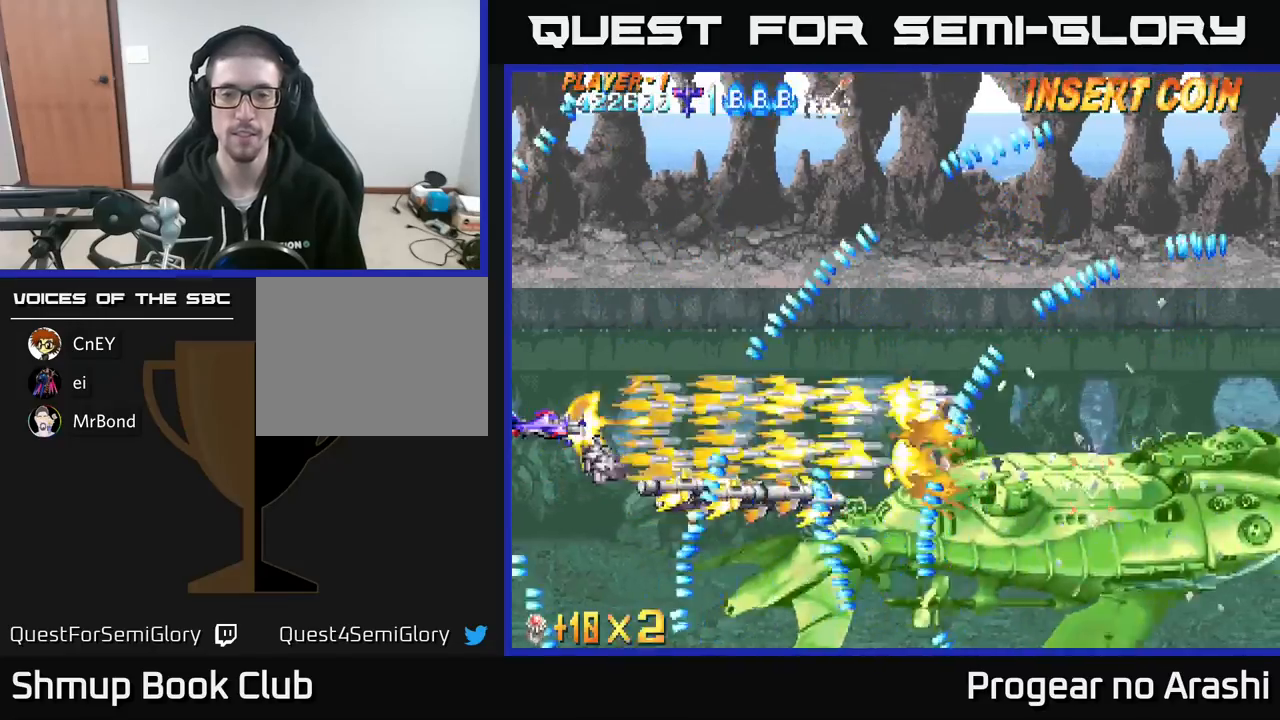
{"buttons": ["X"], "left_stick": "center", "events": [[200, "DPAD_UP", "down"], [300, "DPAD_UP", "up"]]}
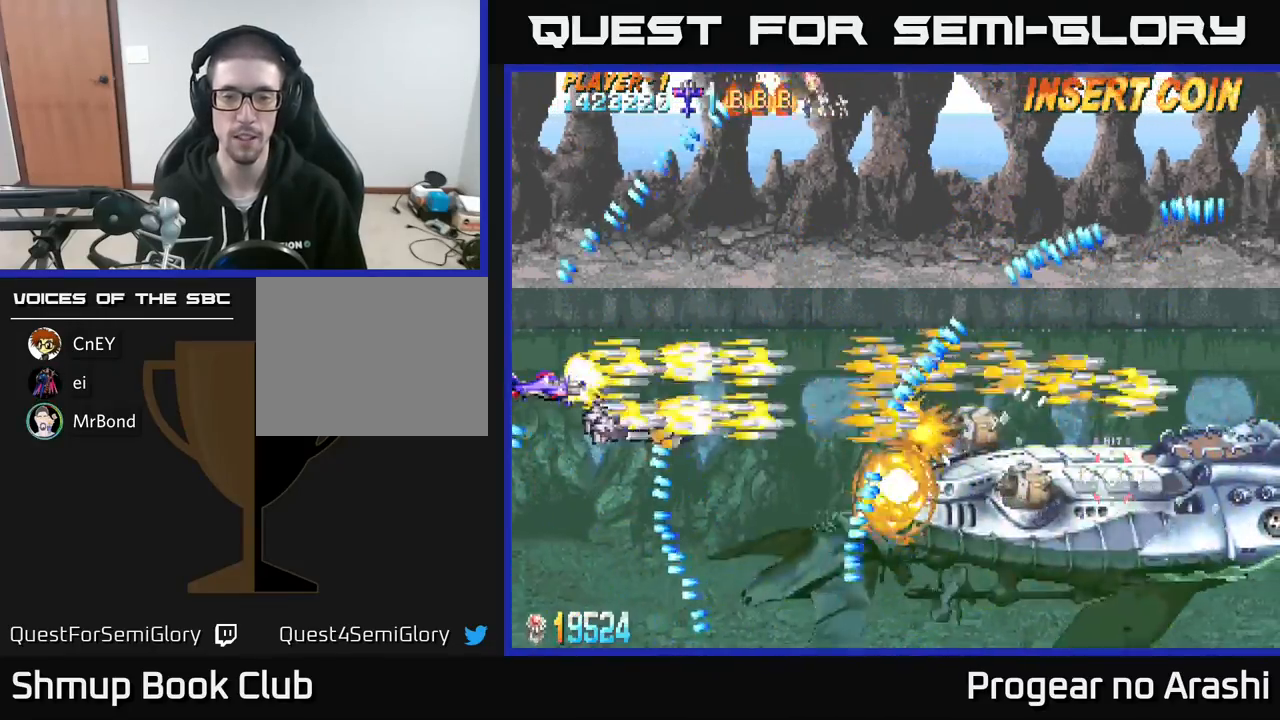
{"buttons": ["X", "DPAD_DOWN", "DPAD_RIGHT"], "left_stick": "center", "events": [[50, "DPAD_RIGHT", "down"], [450, "DPAD_DOWN", "down"]]}
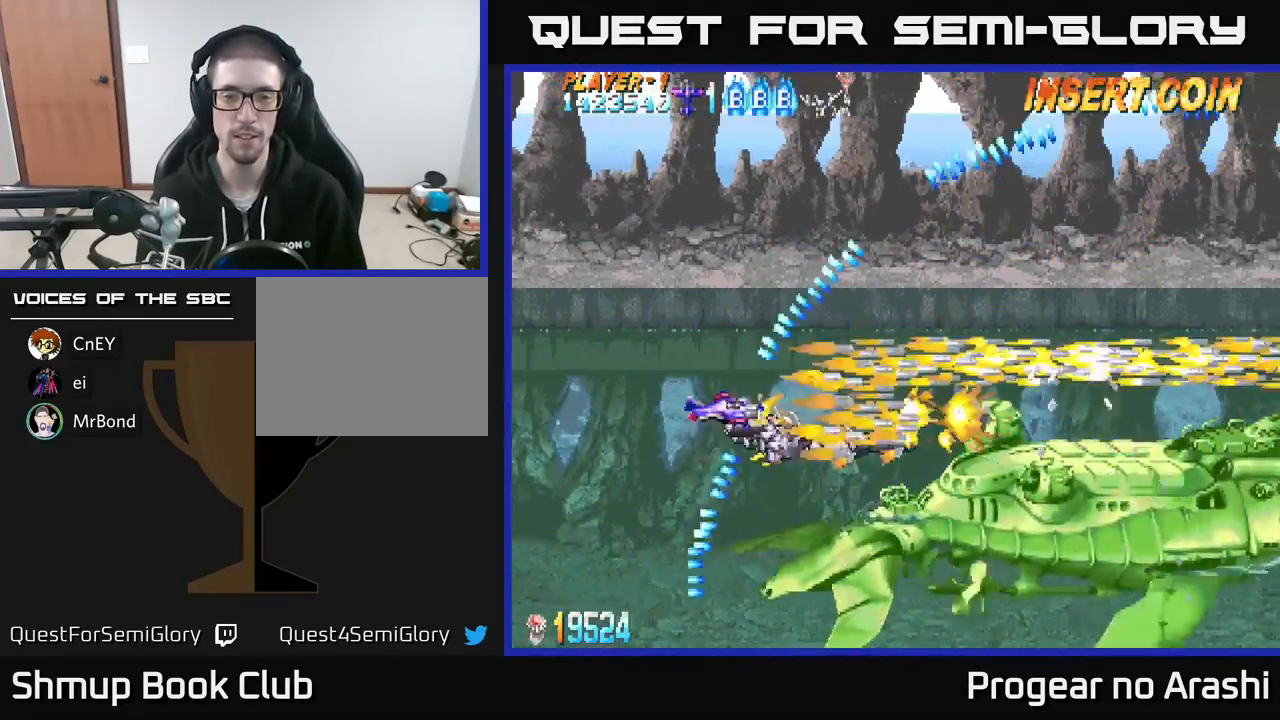
{"buttons": ["X"], "left_stick": "center", "events": [[67, "DPAD_DOWN", "up"], [150, "DPAD_DOWN", "down"], [183, "DPAD_RIGHT", "up"], [267, "DPAD_DOWN", "up"], [300, "DPAD_LEFT", "down"], [433, "DPAD_LEFT", "up"]]}
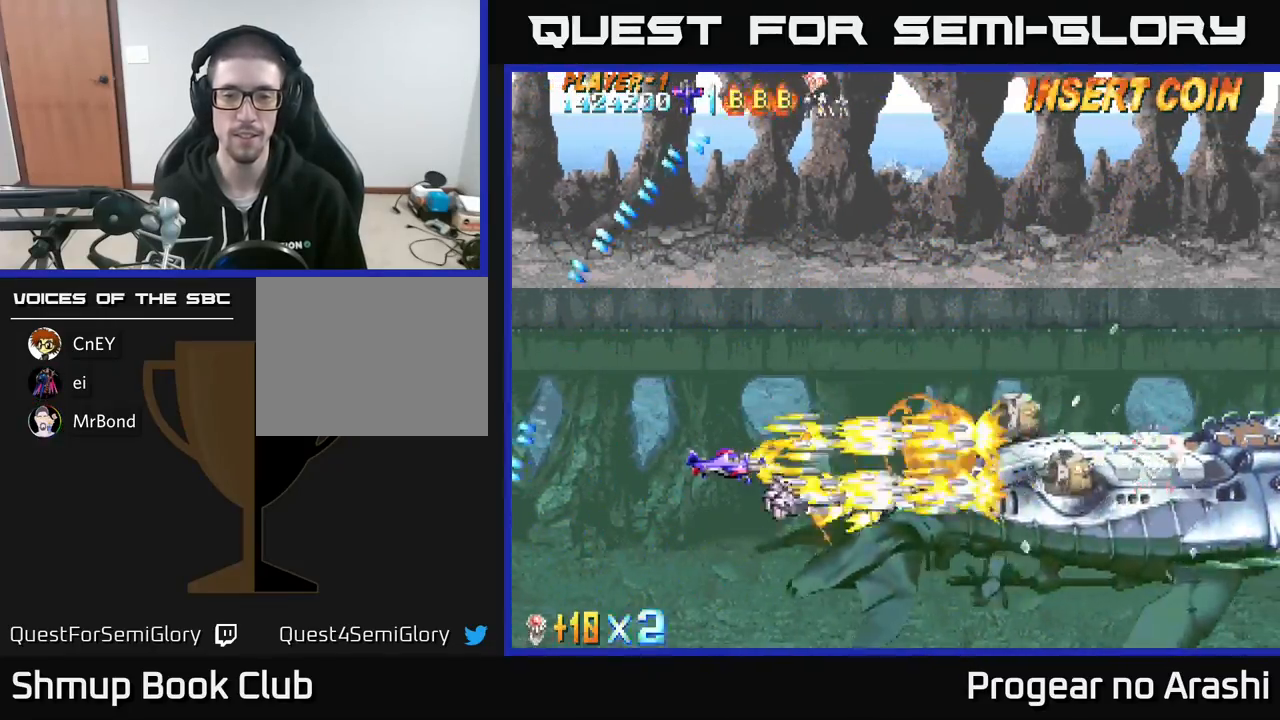
{"buttons": ["X"], "left_stick": "center", "events": [[67, "DPAD_UP", "down"], [133, "DPAD_UP", "up"]]}
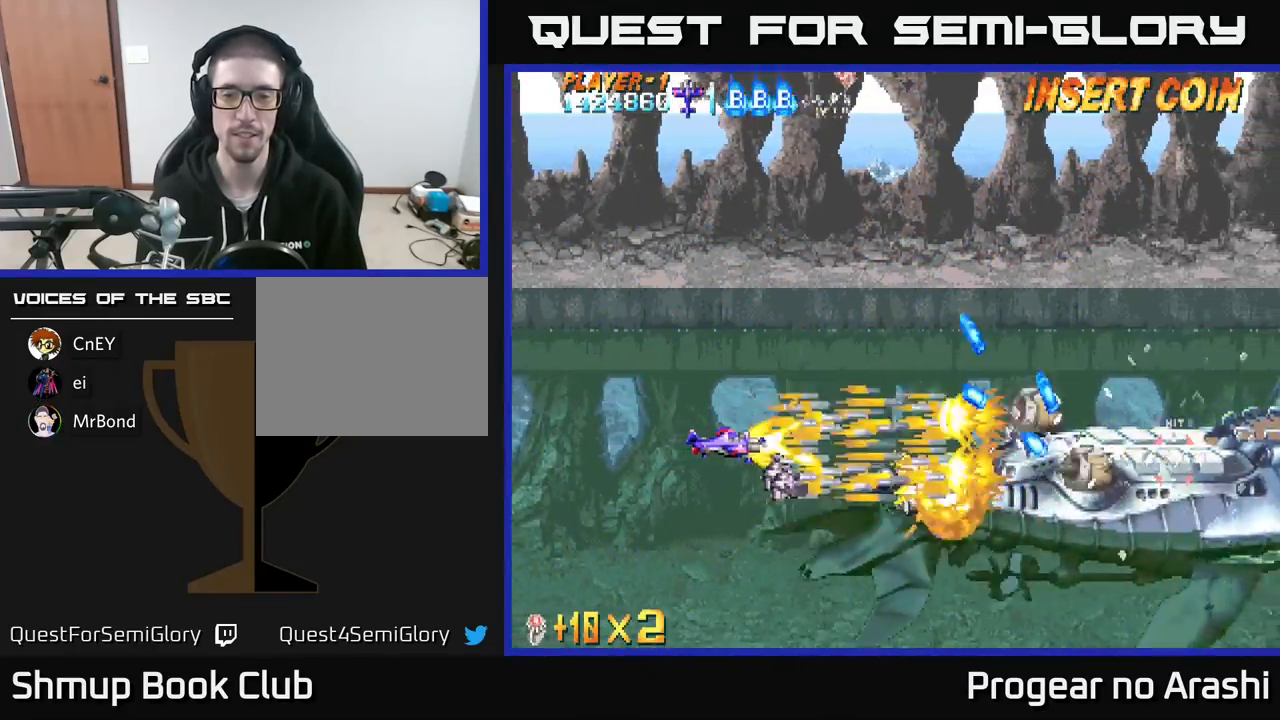
{"buttons": ["X", "DPAD_LEFT"], "left_stick": "center", "events": [[383, "DPAD_LEFT", "down"]]}
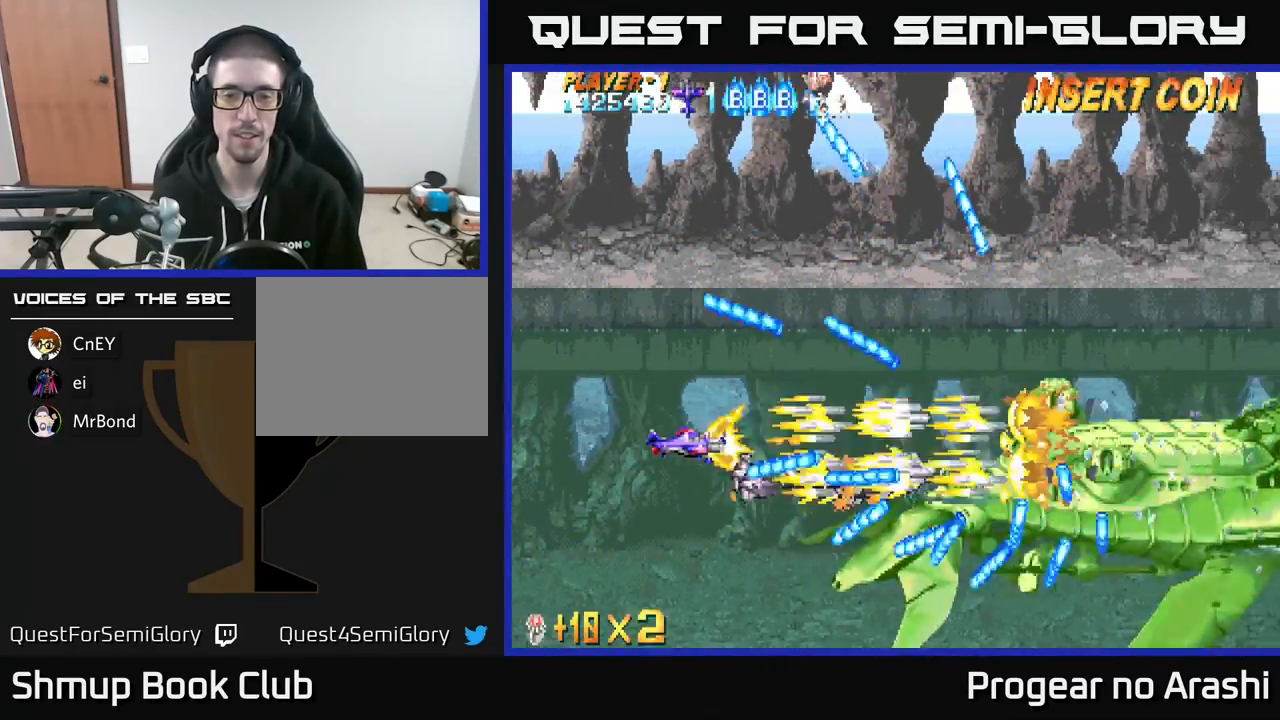
{"buttons": ["X"], "left_stick": "center", "events": [[17, "DPAD_UP", "down"], [133, "DPAD_LEFT", "up"], [133, "DPAD_UP", "up"]]}
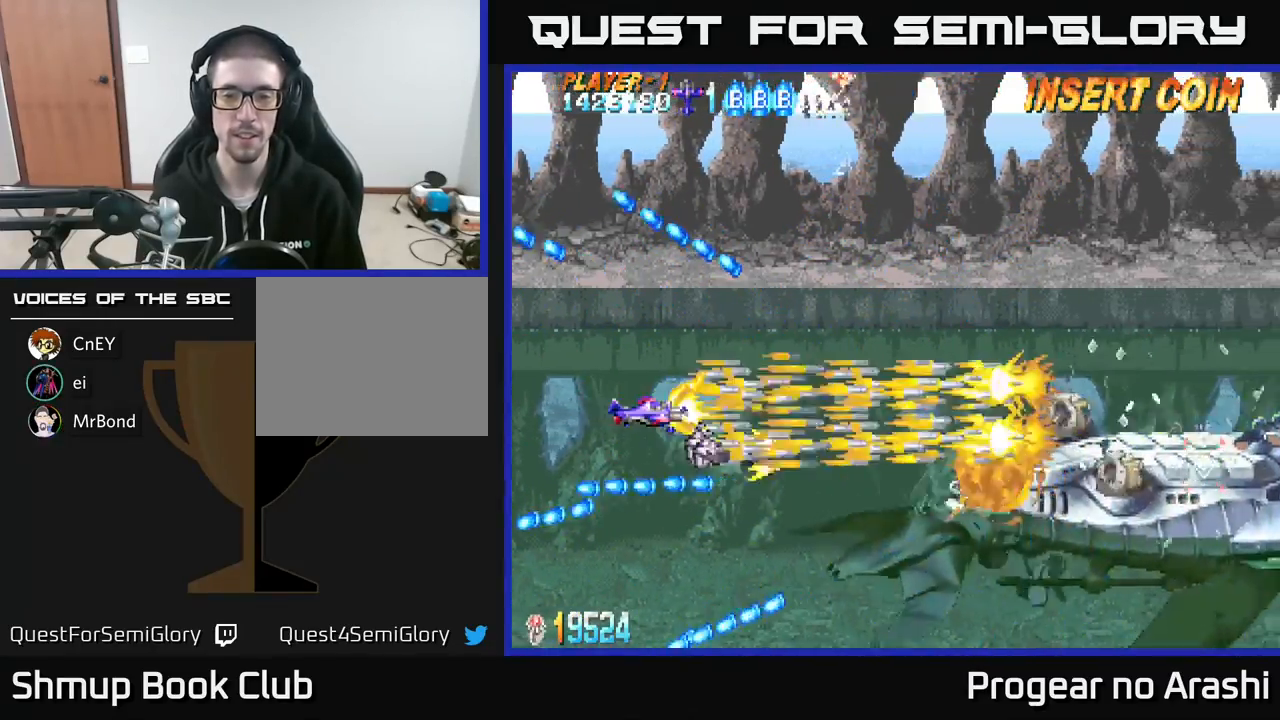
{"buttons": ["X"], "left_stick": "center", "events": [[167, "DPAD_DOWN", "down"], [333, "DPAD_DOWN", "up"]]}
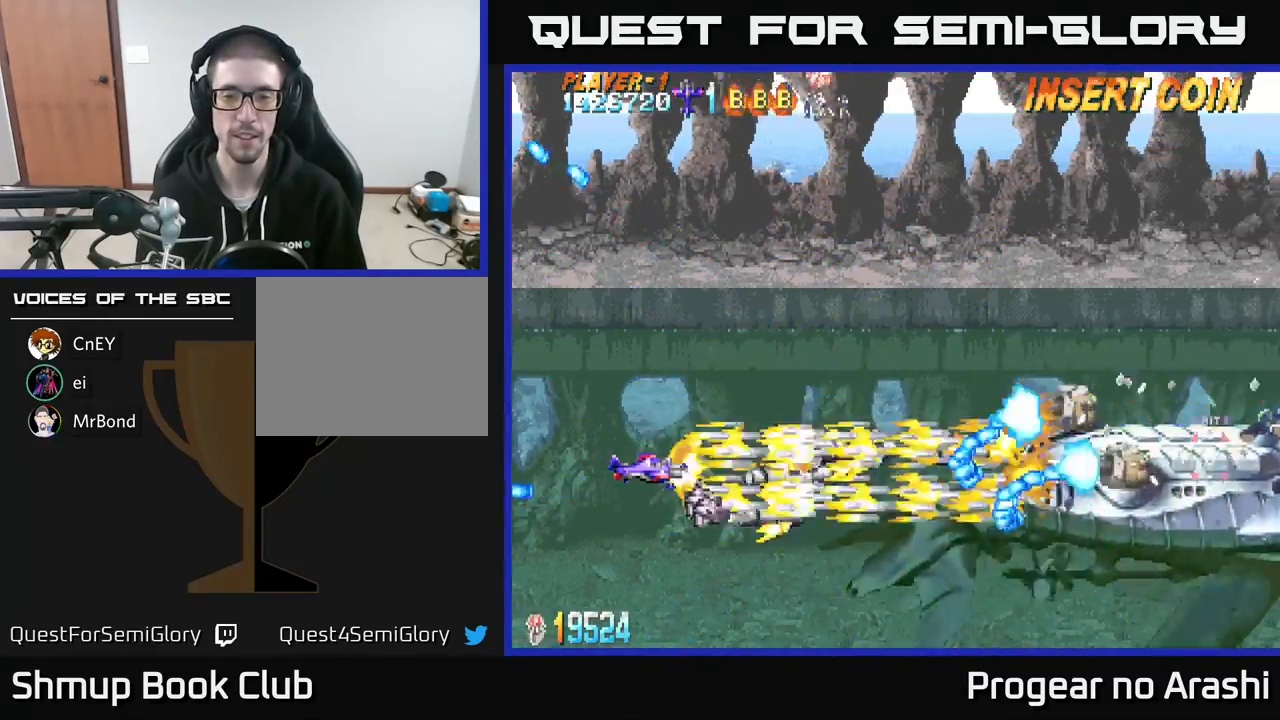
{"buttons": ["X", "DPAD_UP"], "left_stick": "center", "events": [[167, "DPAD_UP", "down"], [183, "DPAD_LEFT", "down"], [283, "DPAD_UP", "up"], [333, "DPAD_LEFT", "up"], [467, "DPAD_UP", "down"]]}
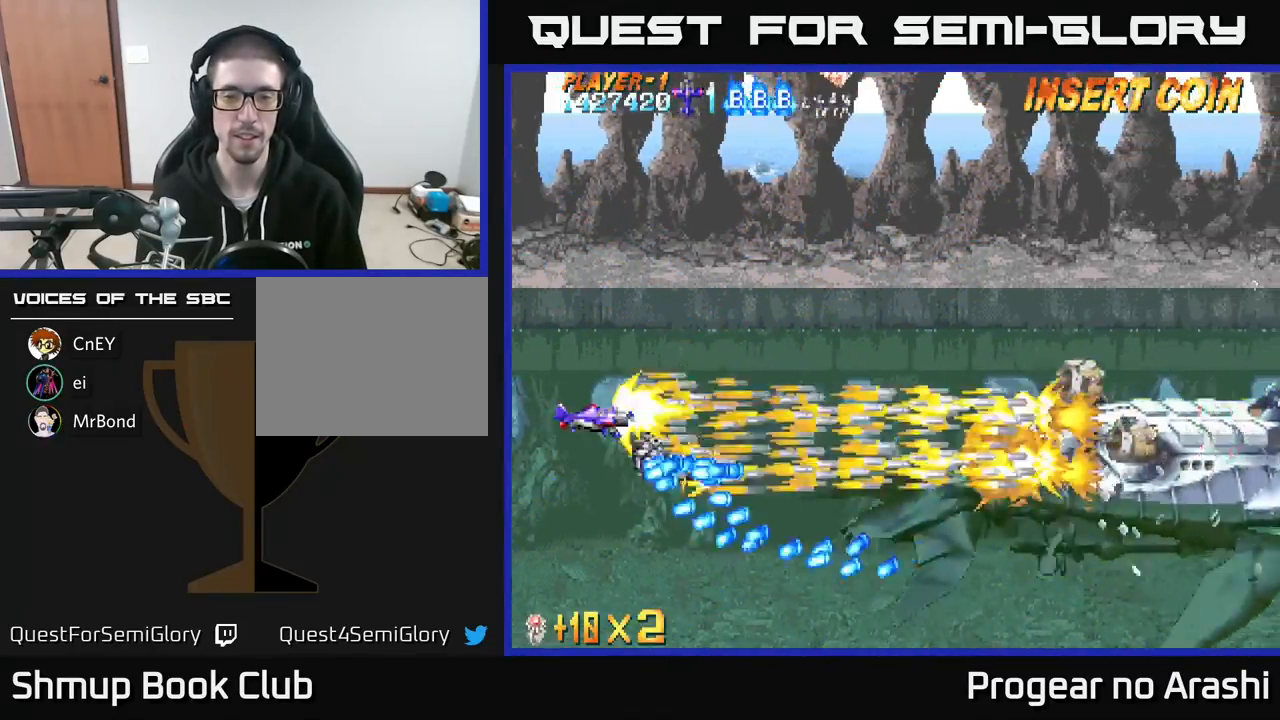
{"buttons": ["X"], "left_stick": "center", "events": [[100, "DPAD_UP", "up"], [233, "DPAD_RIGHT", "down"], [417, "DPAD_RIGHT", "up"]]}
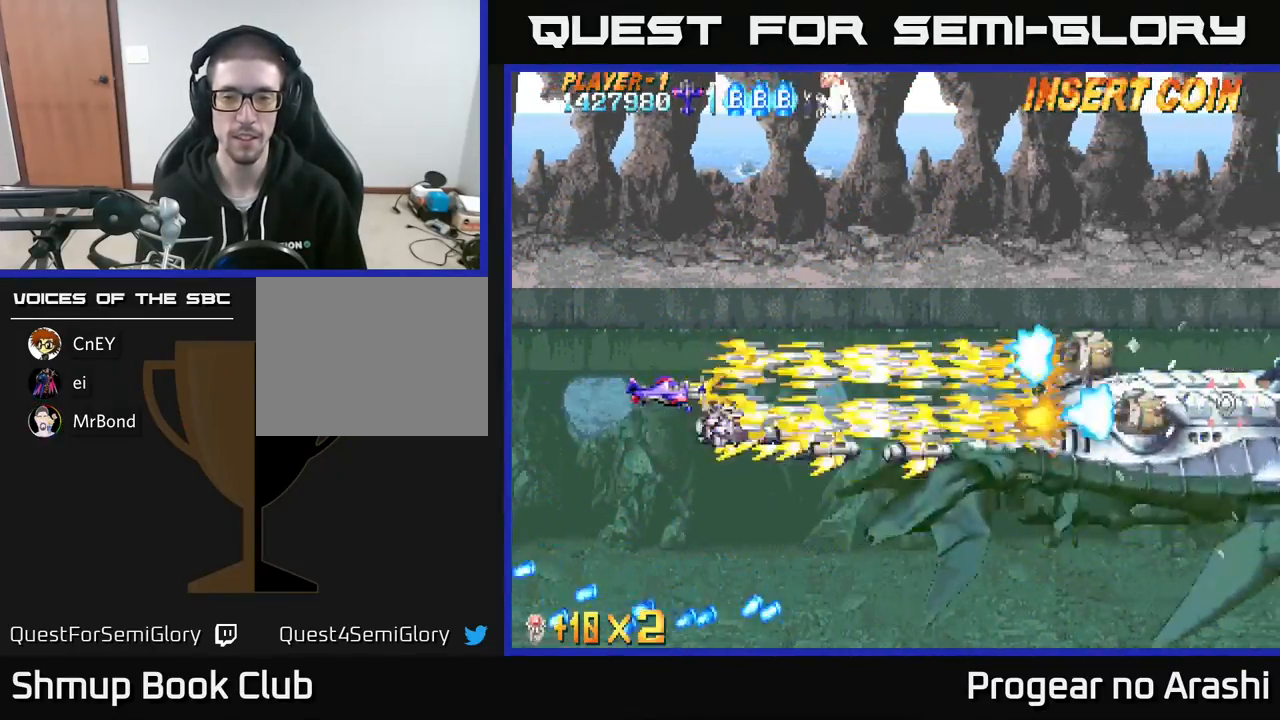
{"buttons": ["X"], "left_stick": "center", "events": [[333, "DPAD_UP", "down"], [400, "DPAD_UP", "up"]]}
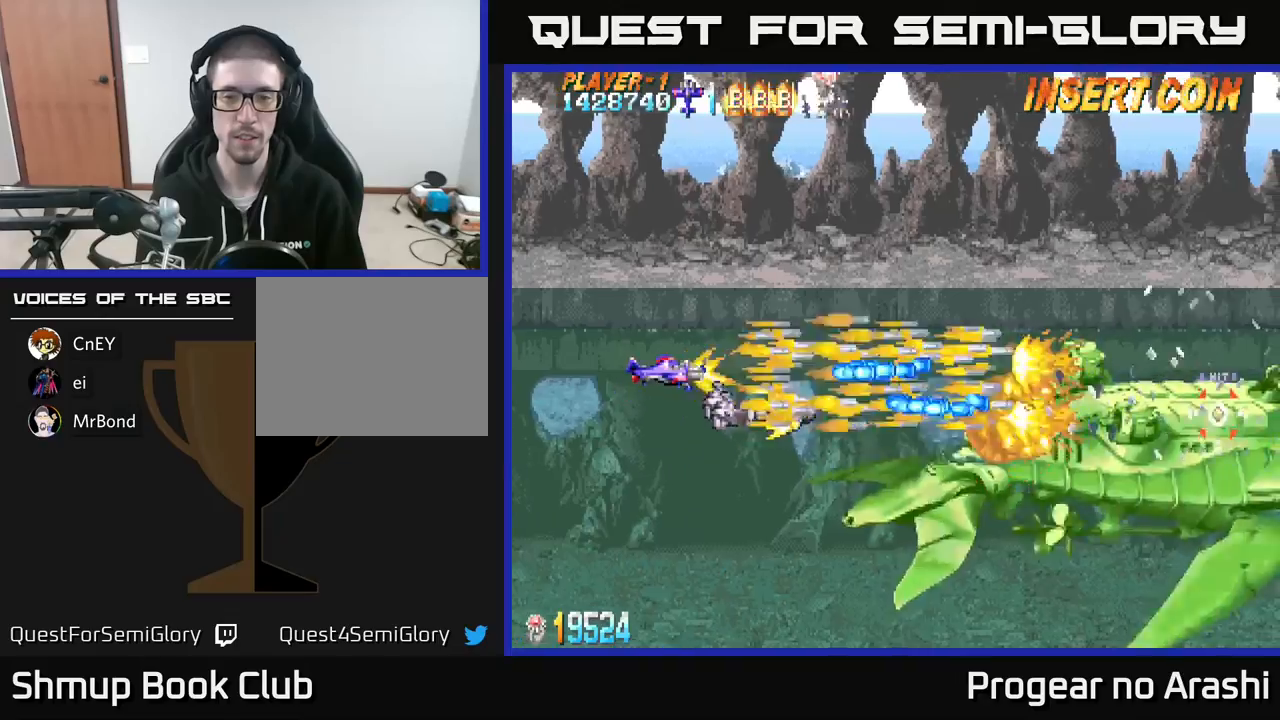
{"buttons": ["X", "DPAD_RIGHT"], "left_stick": "center", "events": [[33, "DPAD_LEFT", "down"], [150, "DPAD_UP", "down"], [183, "DPAD_LEFT", "up"], [350, "DPAD_RIGHT", "down"], [433, "DPAD_UP", "up"]]}
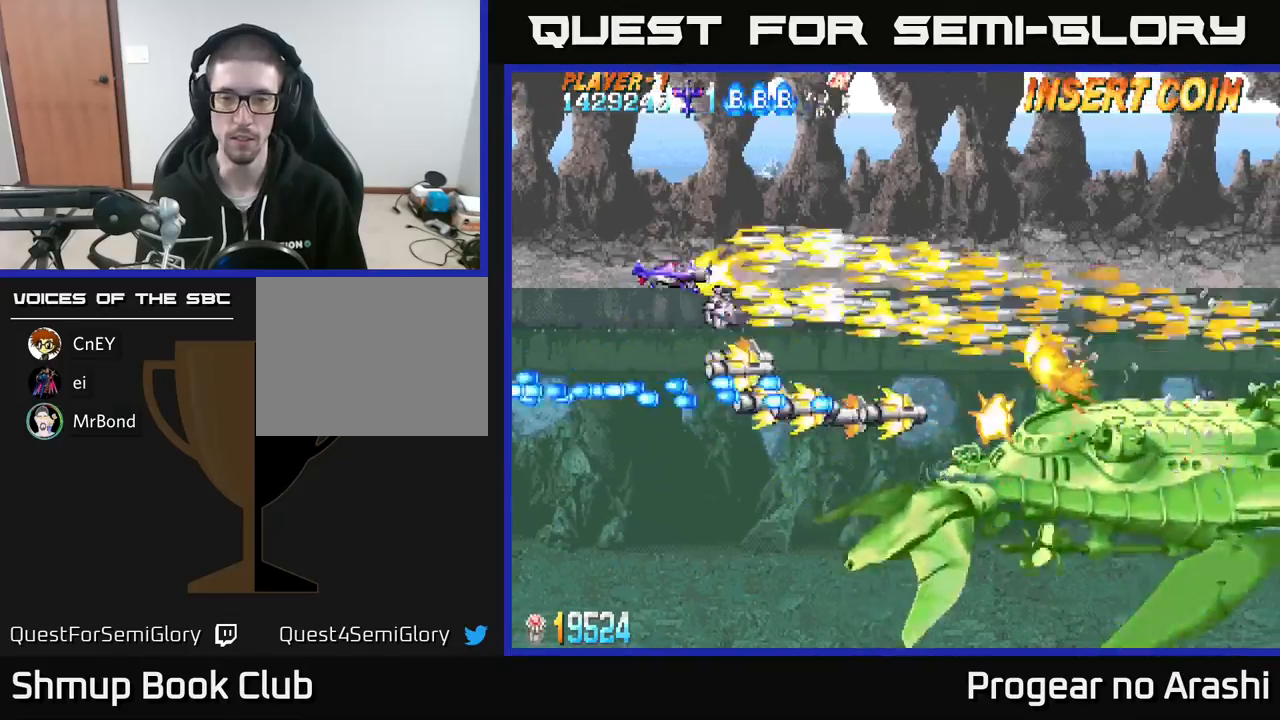
{"buttons": ["A", "DPAD_DOWN"], "left_stick": "center", "events": [[133, "DPAD_DOWN", "down"], [183, "A", "down"], [217, "X", "up"], [433, "DPAD_RIGHT", "up"]]}
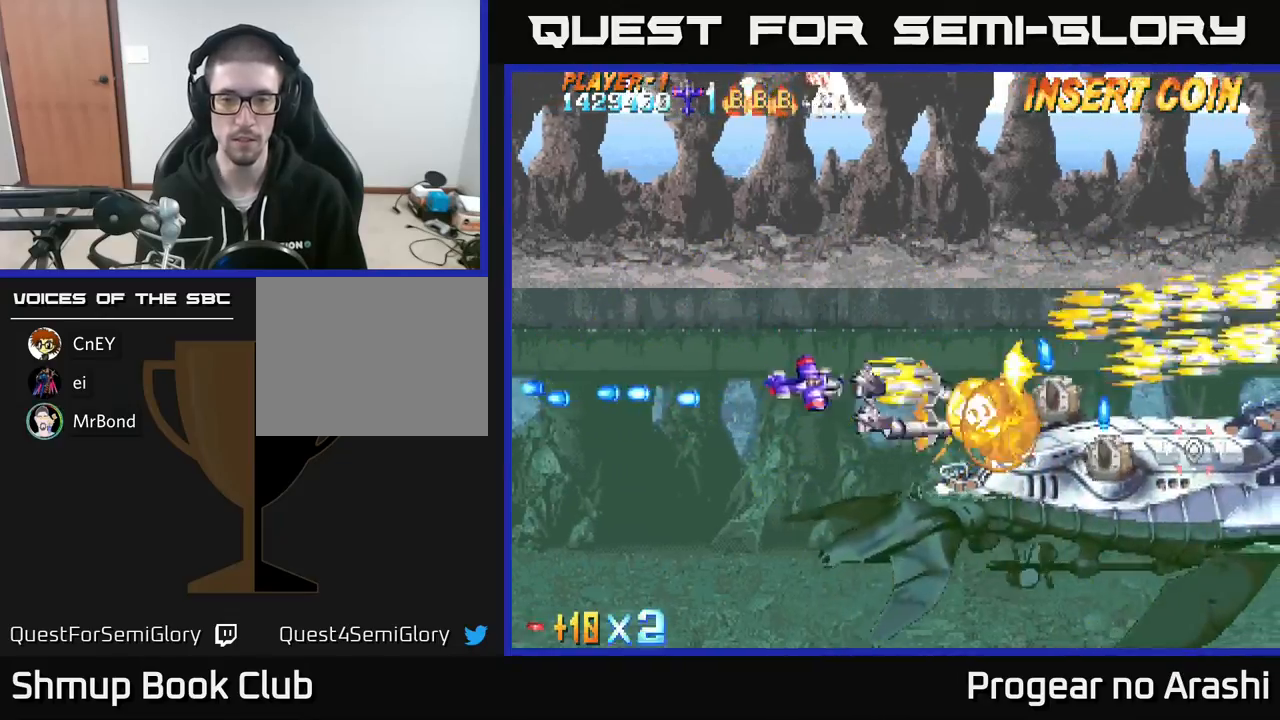
{"buttons": ["A", "DPAD_DOWN", "DPAD_LEFT"], "left_stick": "center", "events": [[83, "DPAD_LEFT", "down"], [133, "DPAD_DOWN", "up"], [417, "DPAD_DOWN", "down"], [483, "DPAD_LEFT", "up"], [500, "DPAD_LEFT", "down"]]}
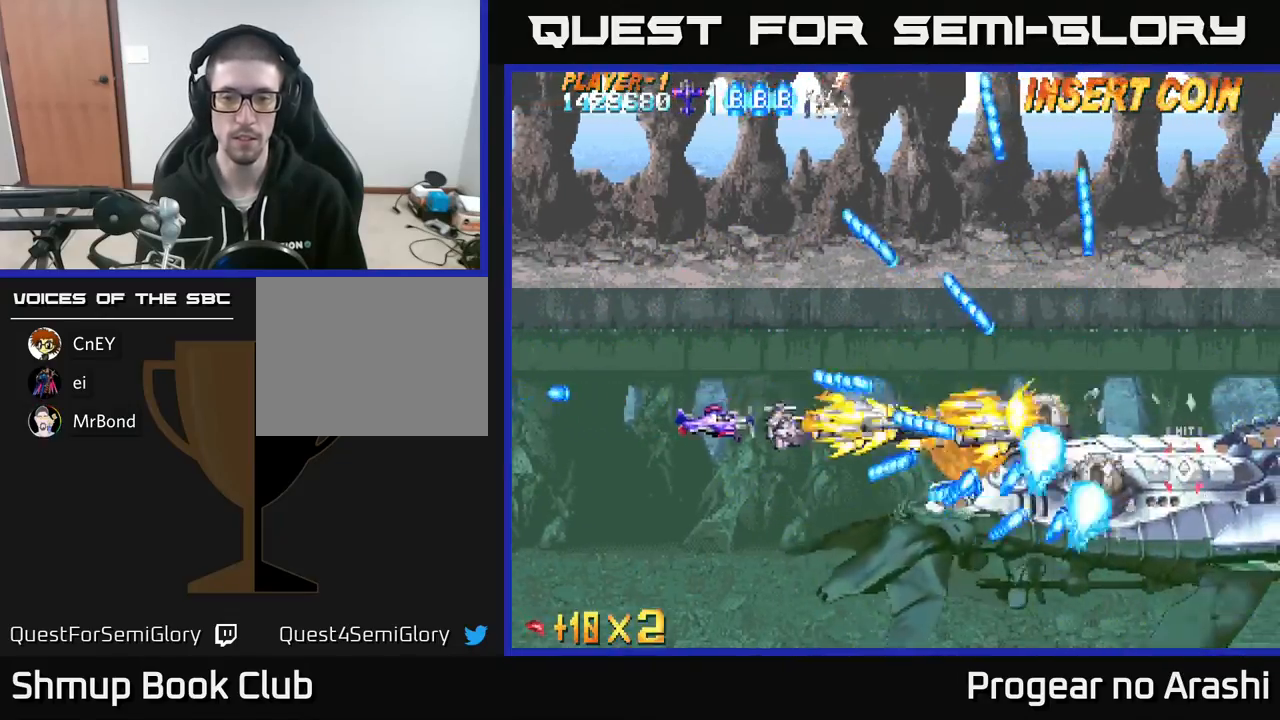
{"buttons": ["A"], "left_stick": "center", "events": [[50, "DPAD_DOWN", "up"], [317, "DPAD_DOWN", "down"], [383, "DPAD_LEFT", "up"], [433, "DPAD_DOWN", "up"]]}
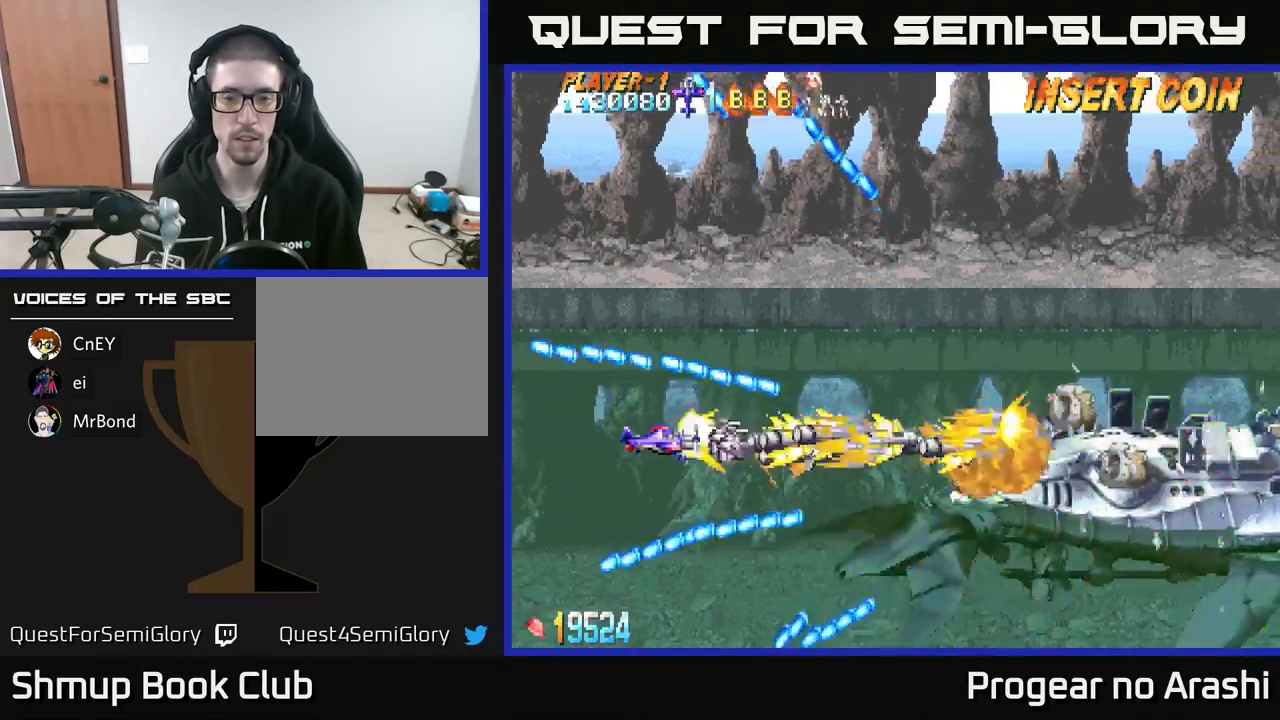
{"buttons": ["A", "DPAD_UP"], "left_stick": "center", "events": [[400, "DPAD_UP", "down"]]}
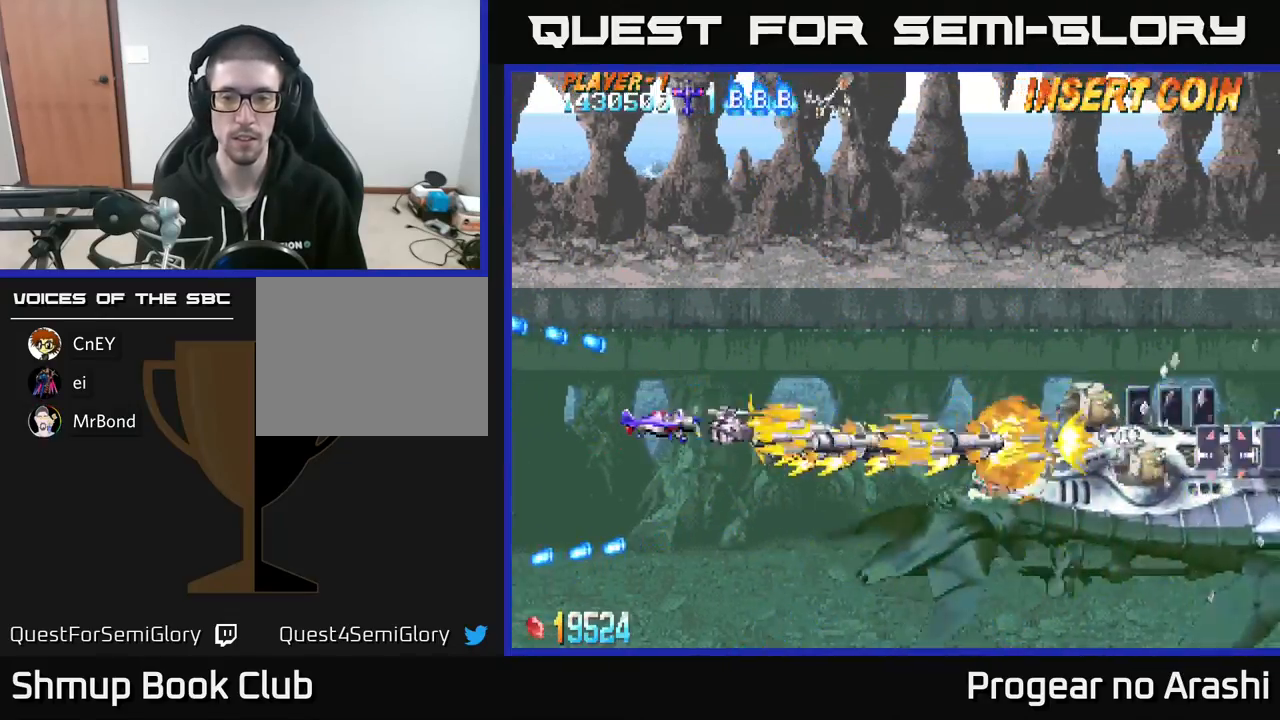
{"buttons": ["X"], "left_stick": "center", "events": [[67, "DPAD_UP", "up"], [333, "DPAD_DOWN", "down"], [417, "X", "down"], [450, "A", "up"], [467, "DPAD_DOWN", "up"]]}
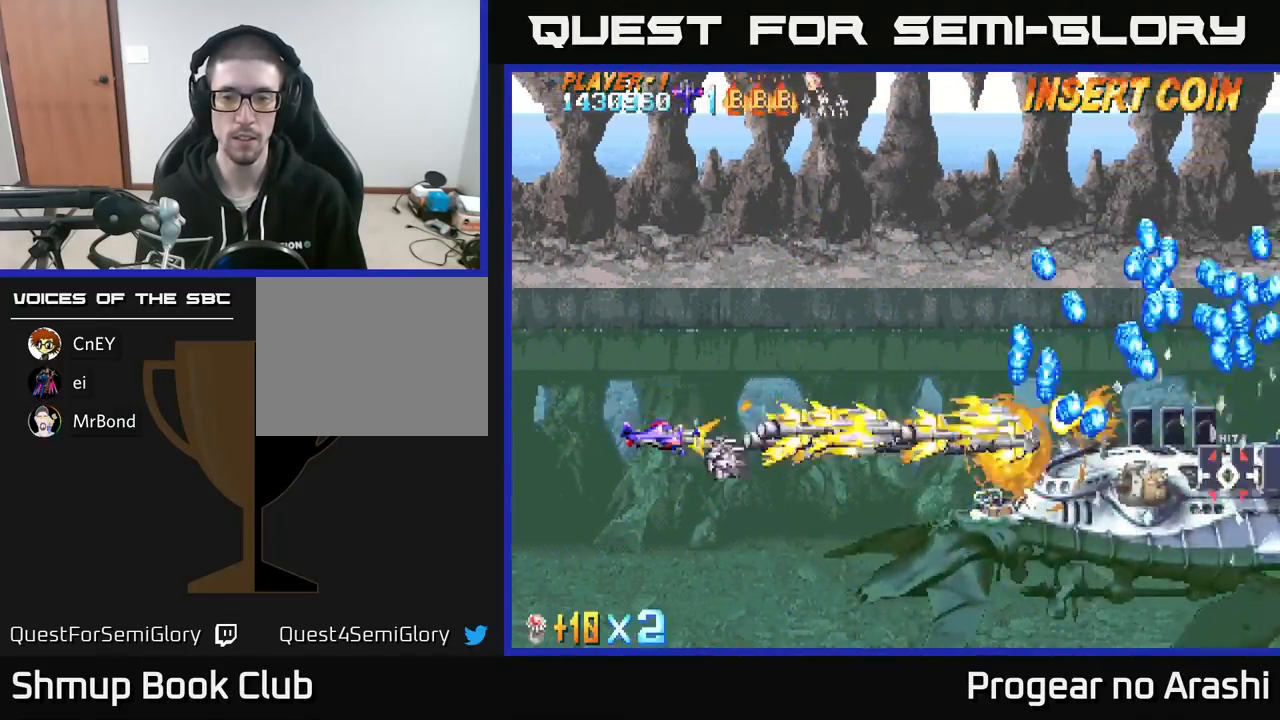
{"buttons": ["X"], "left_stick": "center", "events": [[383, "DPAD_DOWN", "down"], [500, "DPAD_DOWN", "up"]]}
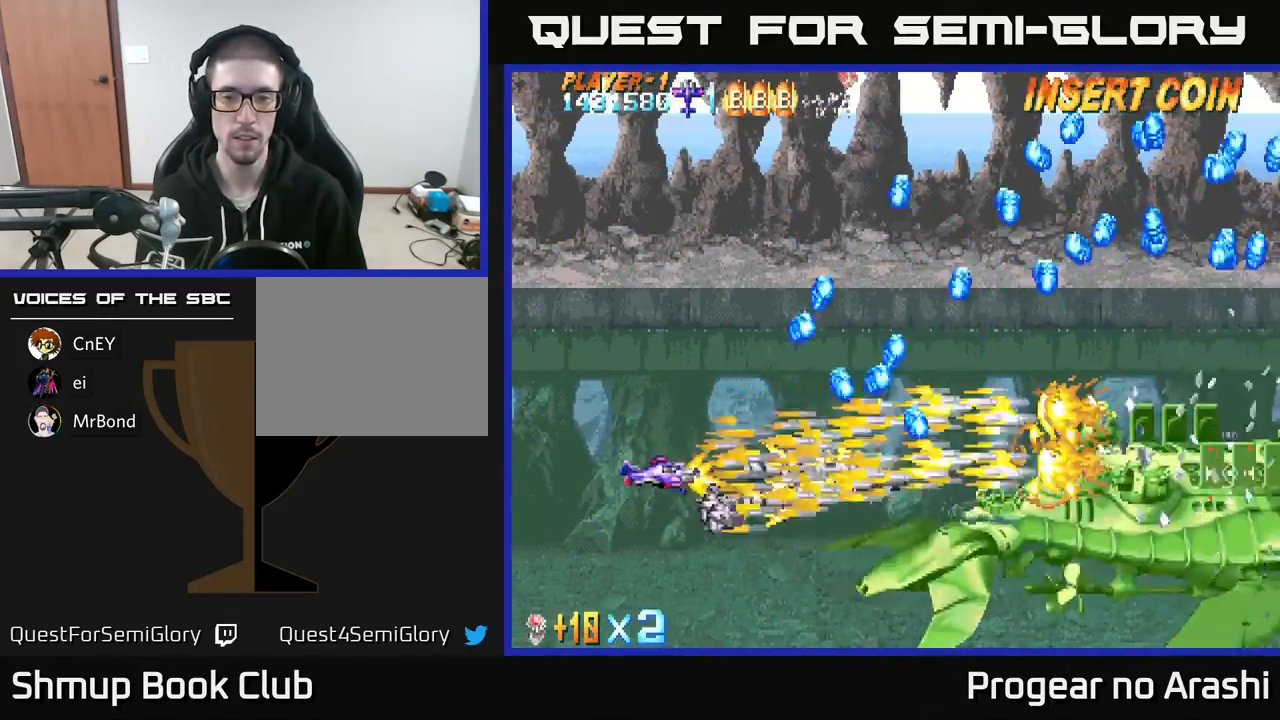
{"buttons": ["X", "DPAD_LEFT"], "left_stick": "center", "events": [[117, "DPAD_RIGHT", "down"], [167, "DPAD_DOWN", "down"], [317, "DPAD_RIGHT", "up"], [333, "DPAD_DOWN", "up"], [367, "DPAD_LEFT", "down"]]}
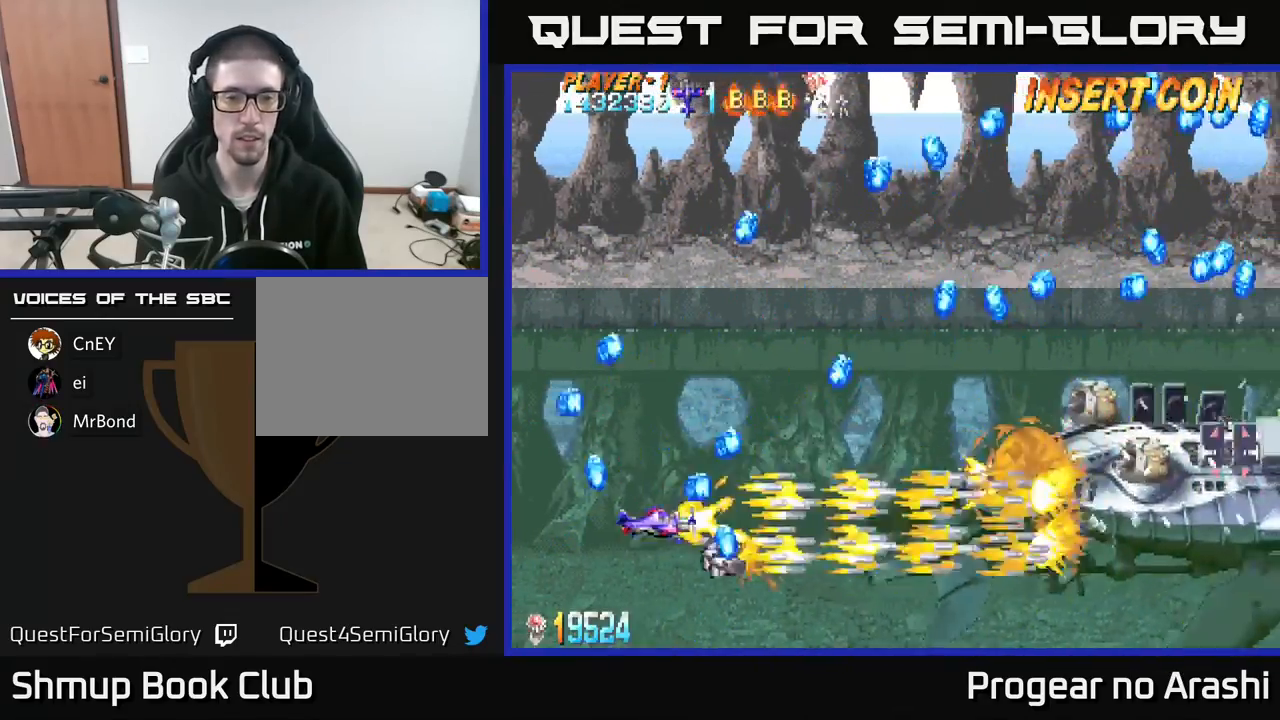
{"buttons": ["X", "DPAD_DOWN", "DPAD_RIGHT"], "left_stick": "center", "events": [[50, "DPAD_UP", "down"], [300, "DPAD_LEFT", "up"], [333, "DPAD_RIGHT", "down"], [333, "DPAD_UP", "up"], [417, "DPAD_DOWN", "down"]]}
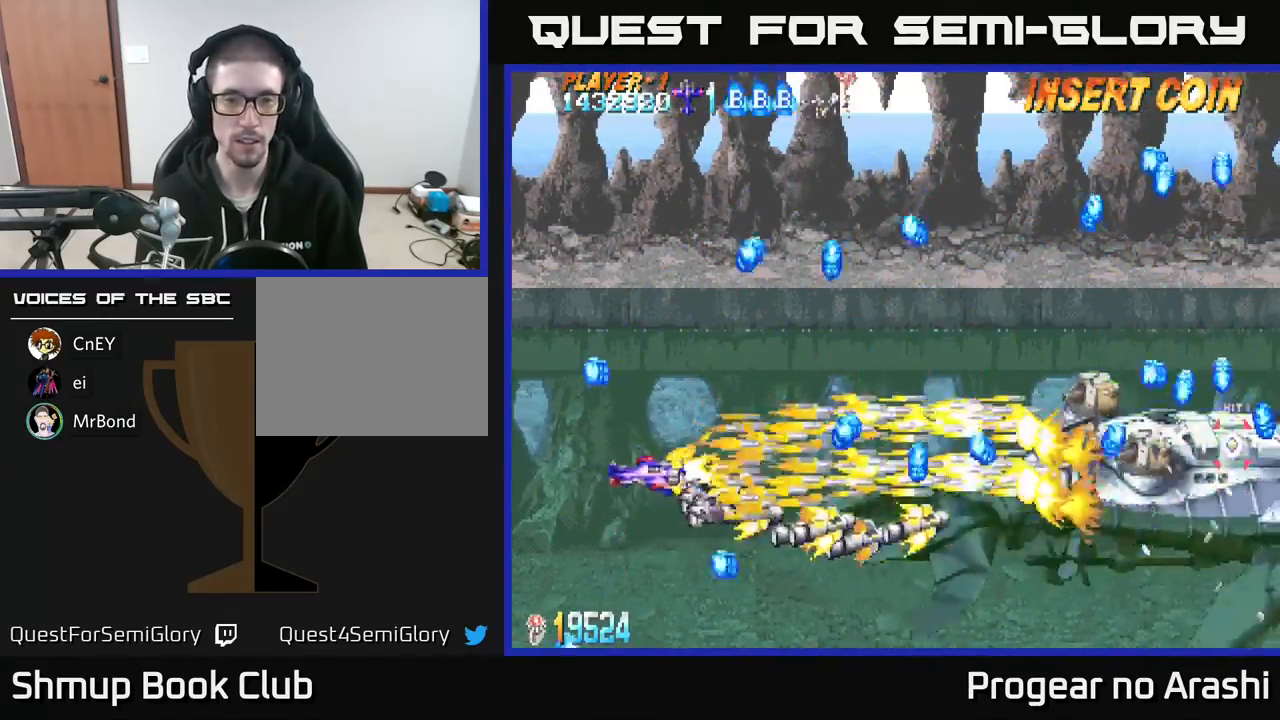
{"buttons": ["X"], "left_stick": "center", "events": [[17, "DPAD_RIGHT", "up"], [33, "DPAD_DOWN", "up"]]}
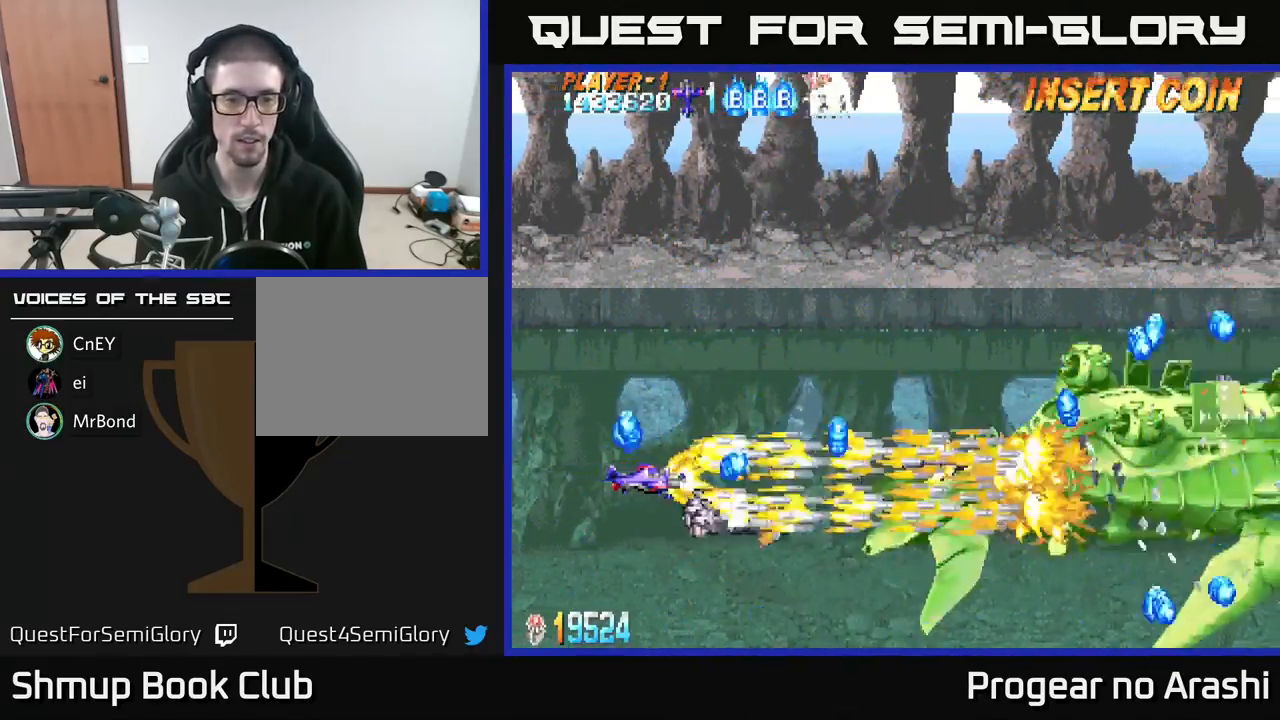
{"buttons": ["X"], "left_stick": "center", "events": [[250, "DPAD_UP", "down"], [367, "DPAD_UP", "up"]]}
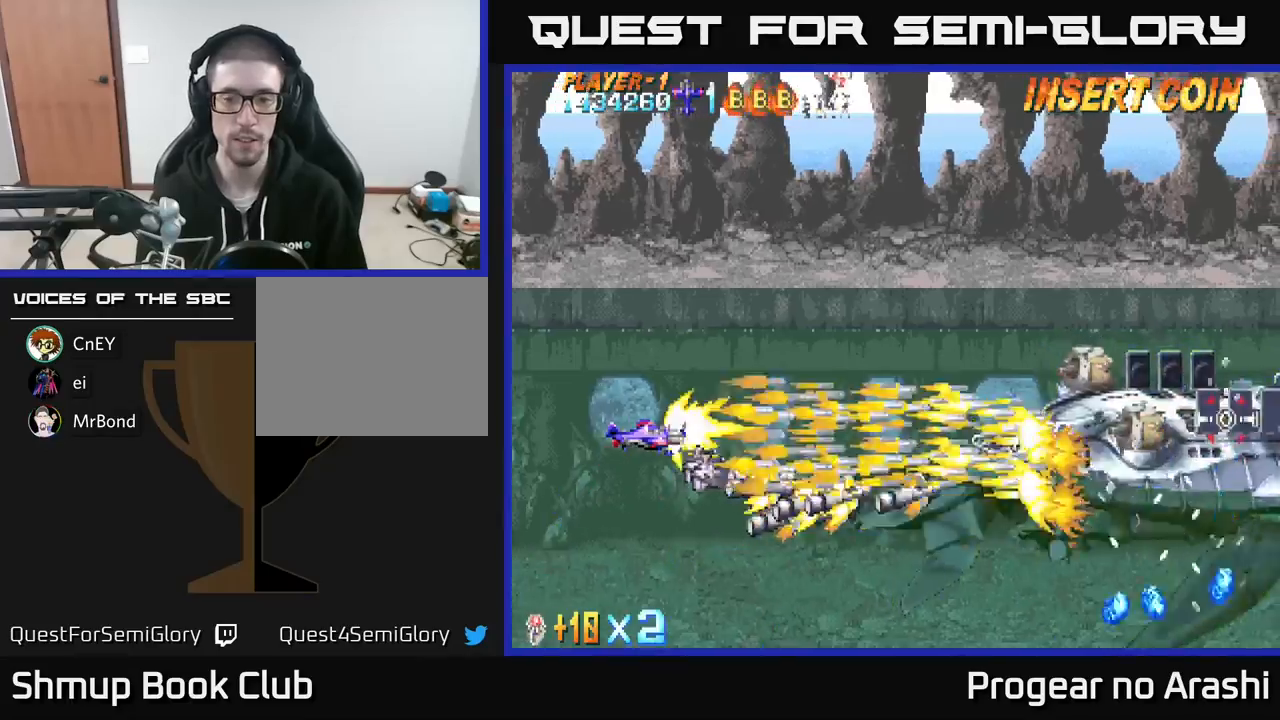
{"buttons": ["X"], "left_stick": "center", "events": []}
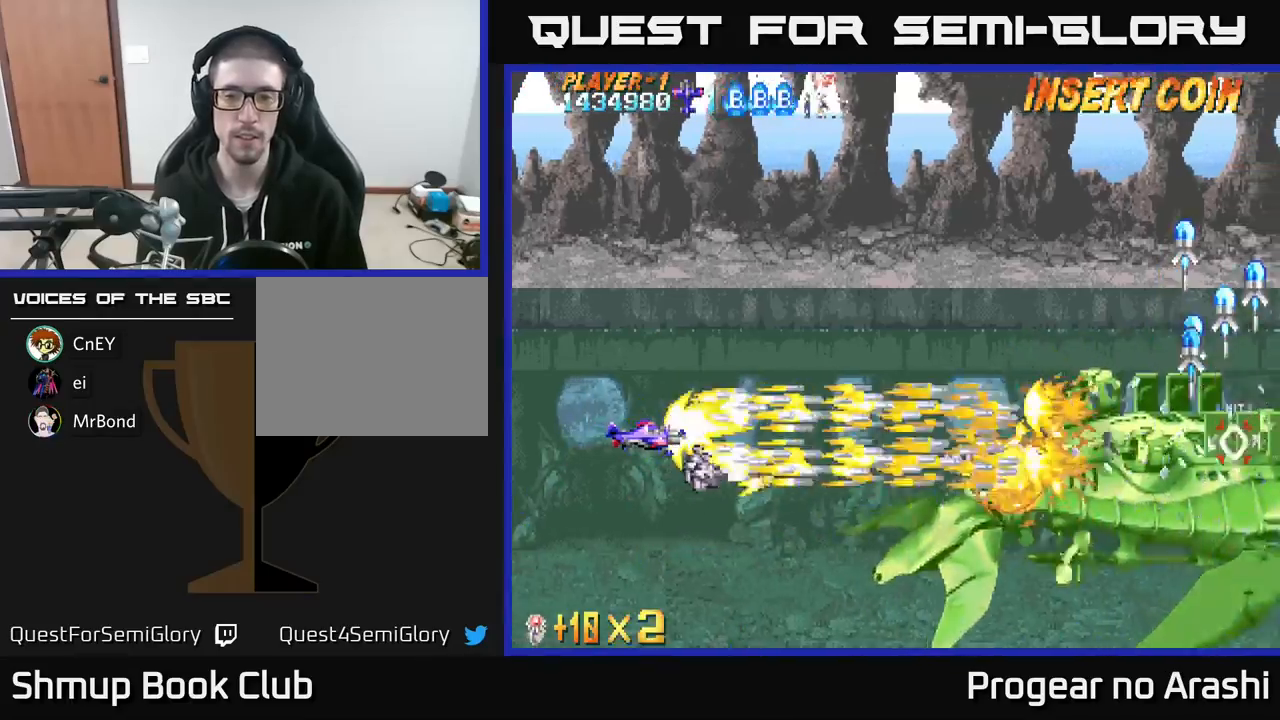
{"buttons": ["X"], "left_stick": "center", "events": []}
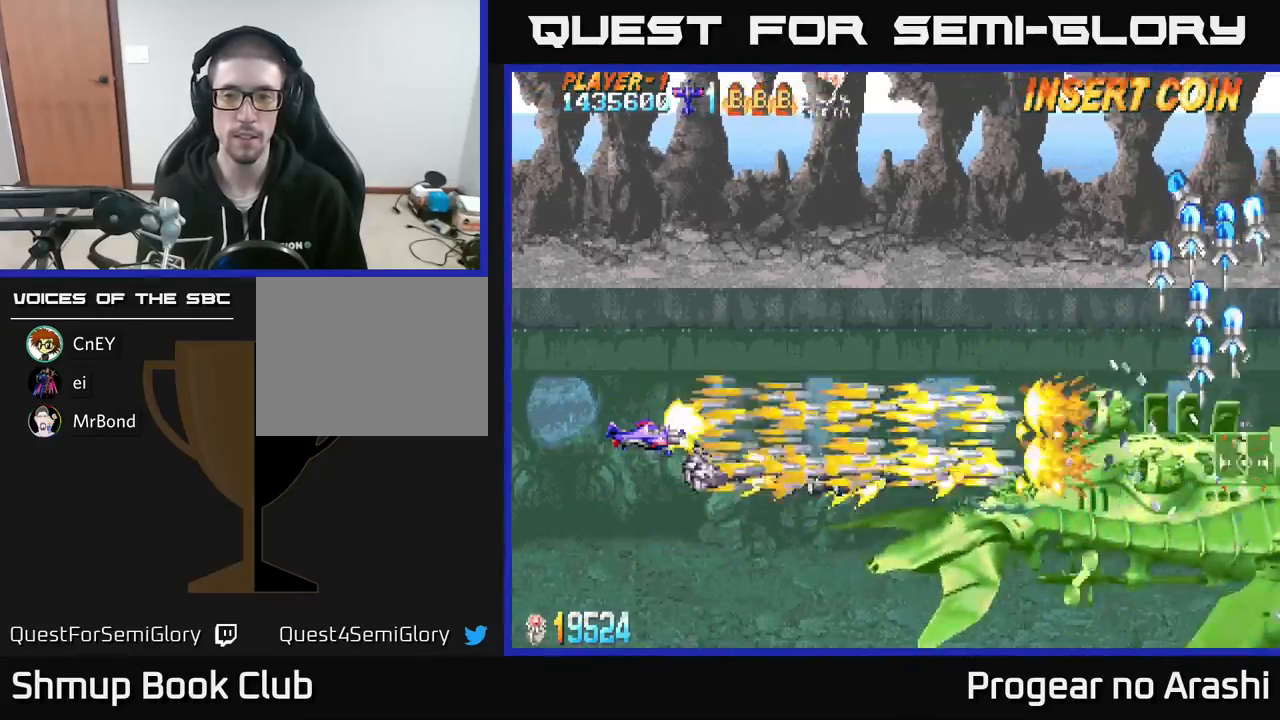
{"buttons": ["X"], "left_stick": "center", "events": []}
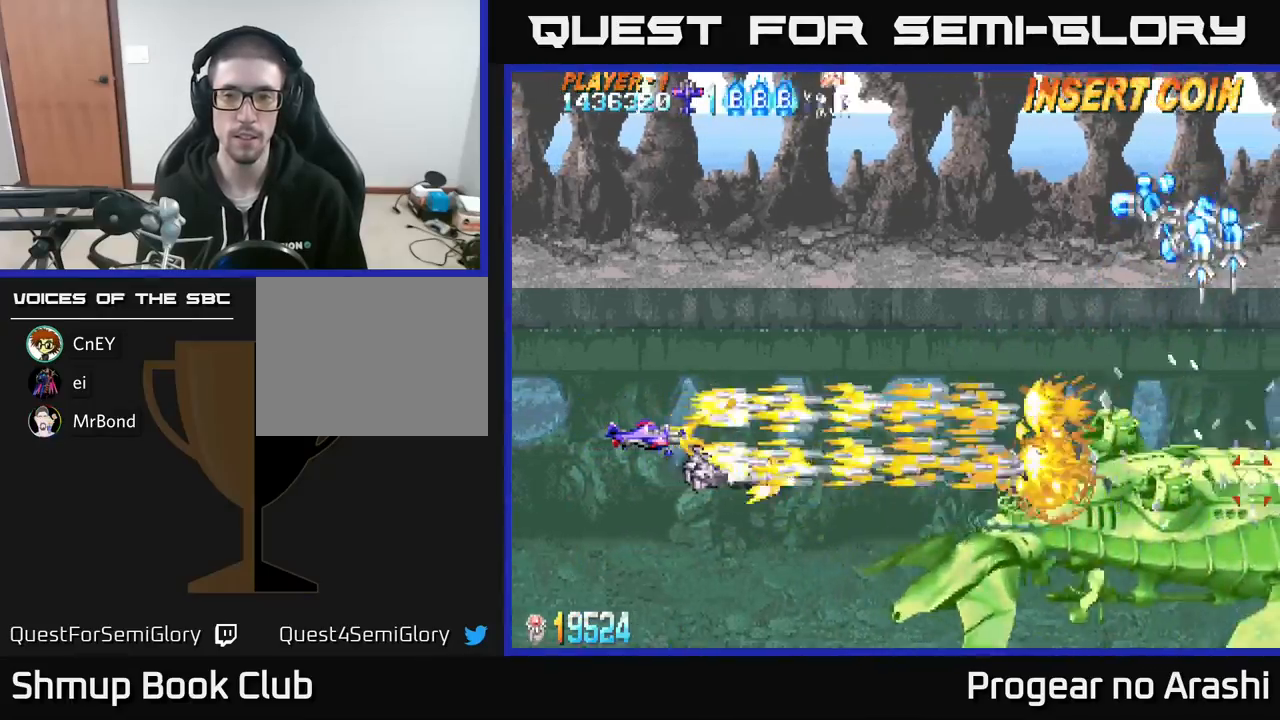
{"buttons": ["X"], "left_stick": "center", "events": []}
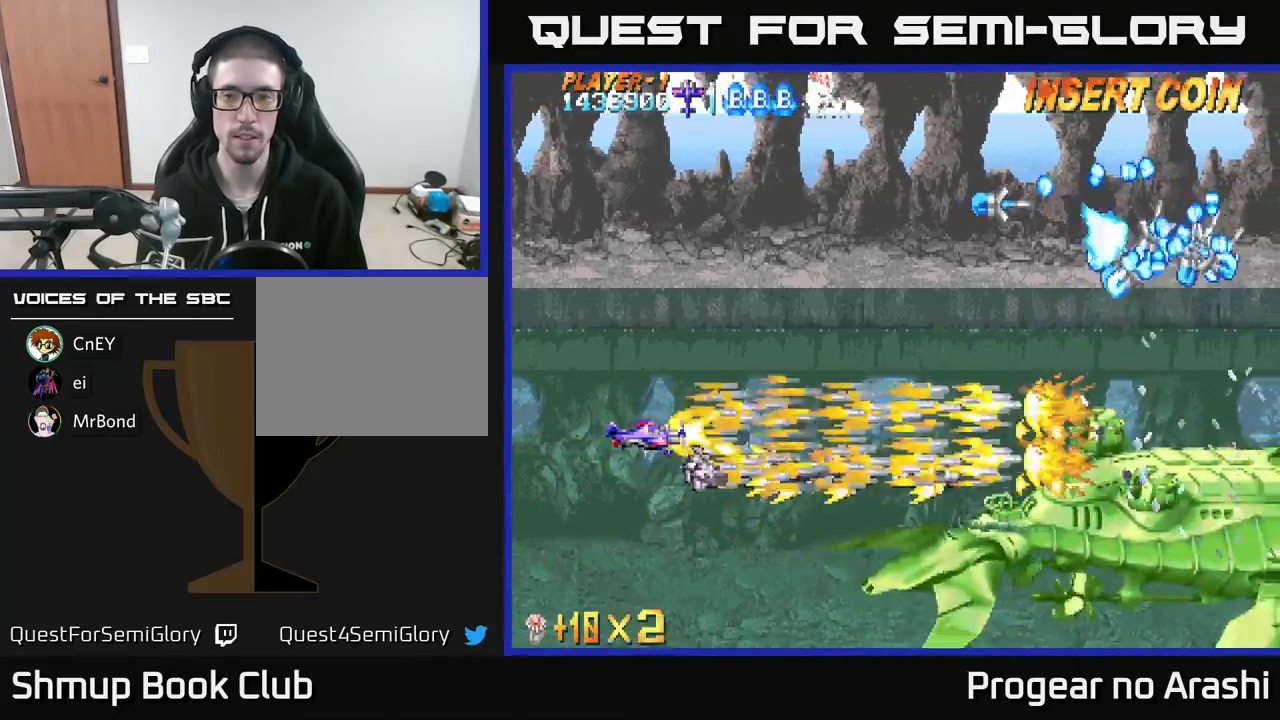
{"buttons": ["X"], "left_stick": "center", "events": []}
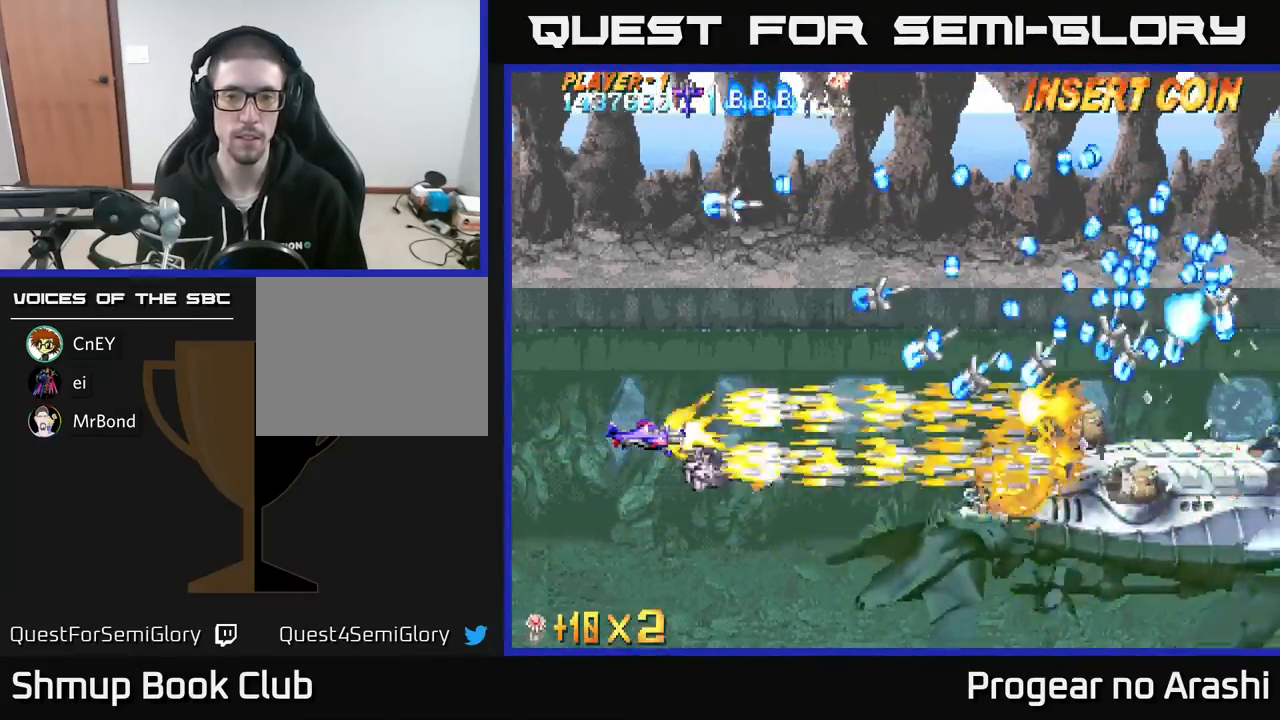
{"buttons": ["X"], "left_stick": "center", "events": [[150, "DPAD_UP", "down"], [167, "DPAD_LEFT", "down"], [300, "DPAD_UP", "up"], [317, "DPAD_LEFT", "up"]]}